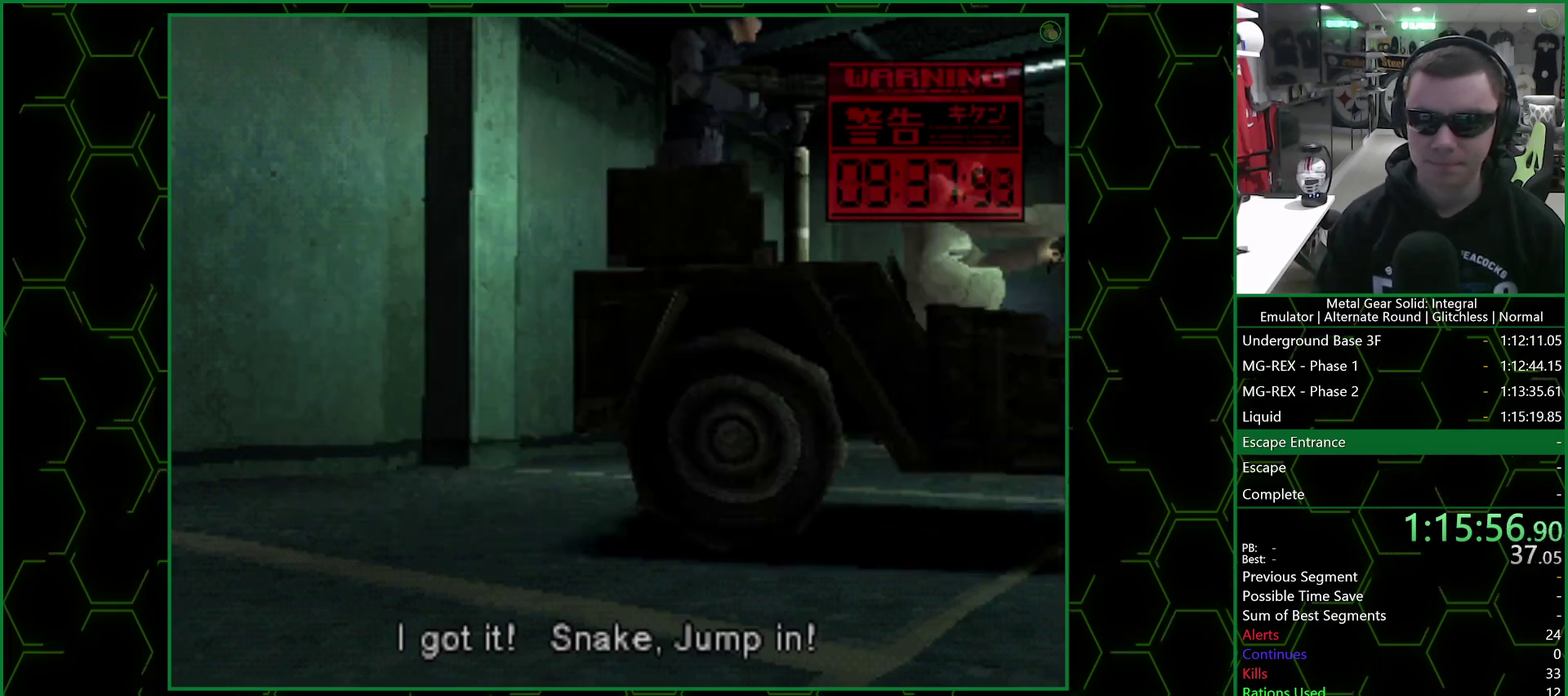
Gameplay with a controller (PlayStation layout); each line is a JSON object with the inputs held at the frame after it. "events" lists button and stick changes between this image and that frame as [ms after this image, input, new state], when the widget could be followed in between. Not read: left_stick.
{"buttons": ["SQUARE", "TRIANGLE", "DPAD_LEFT"], "right_stick": "center"}
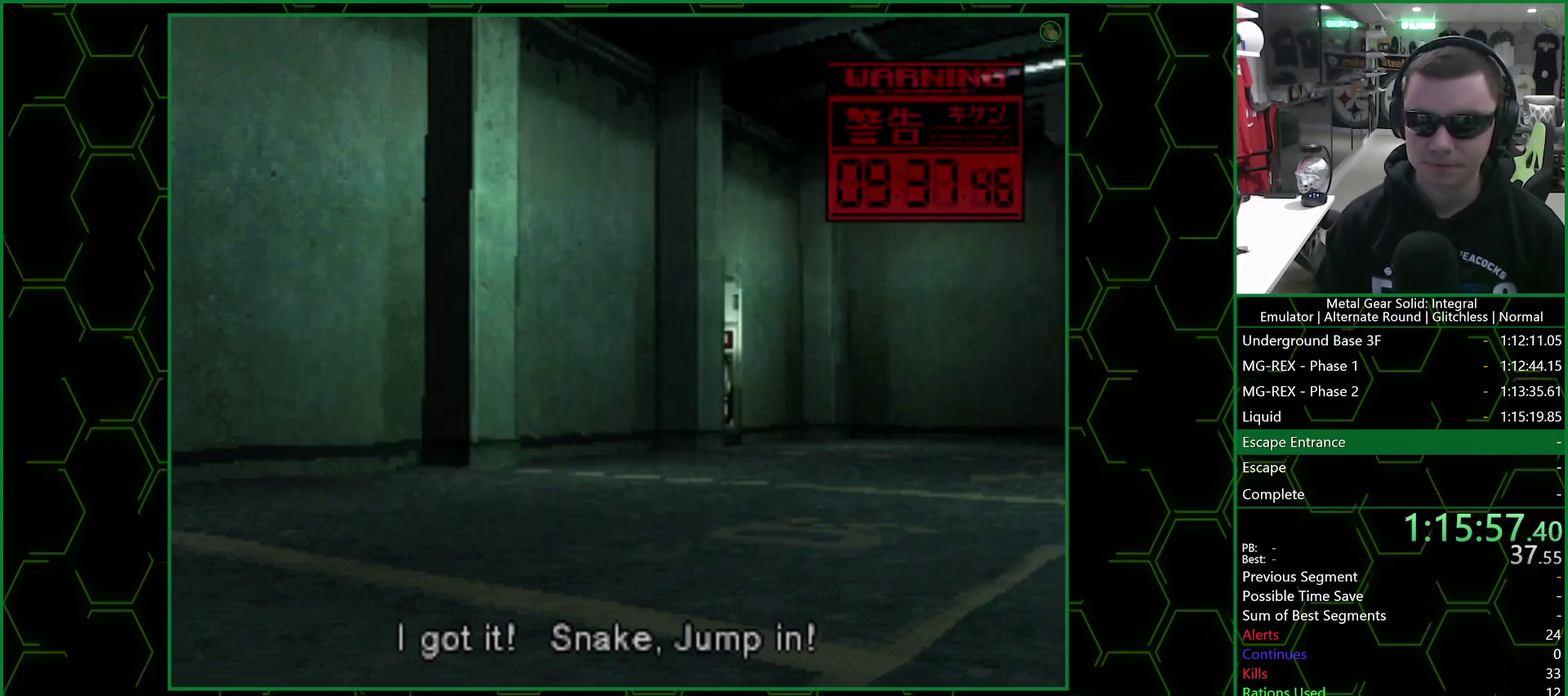
{"buttons": ["SQUARE", "TRIANGLE"], "right_stick": "center", "events": [[33, "DPAD_LEFT", "up"]]}
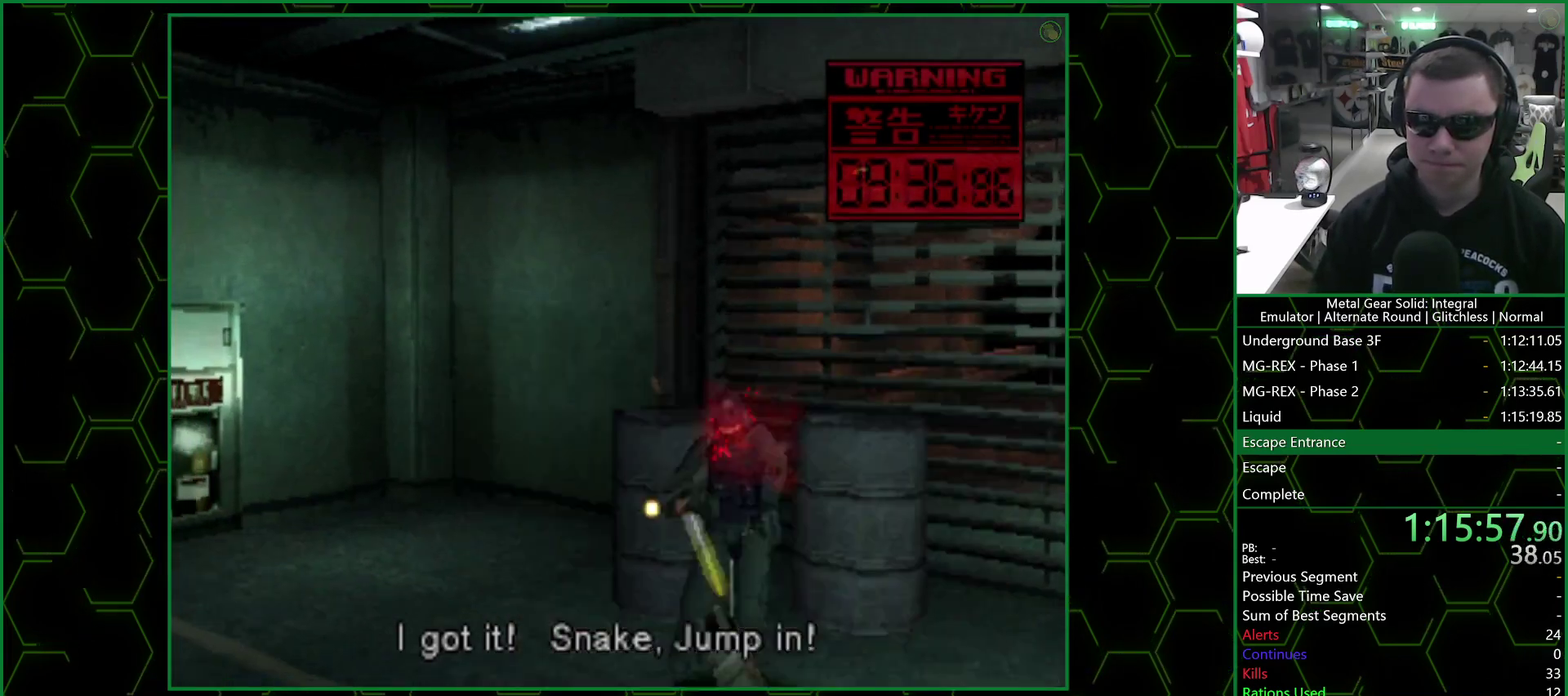
{"buttons": ["SQUARE", "TRIANGLE"], "right_stick": "center", "events": []}
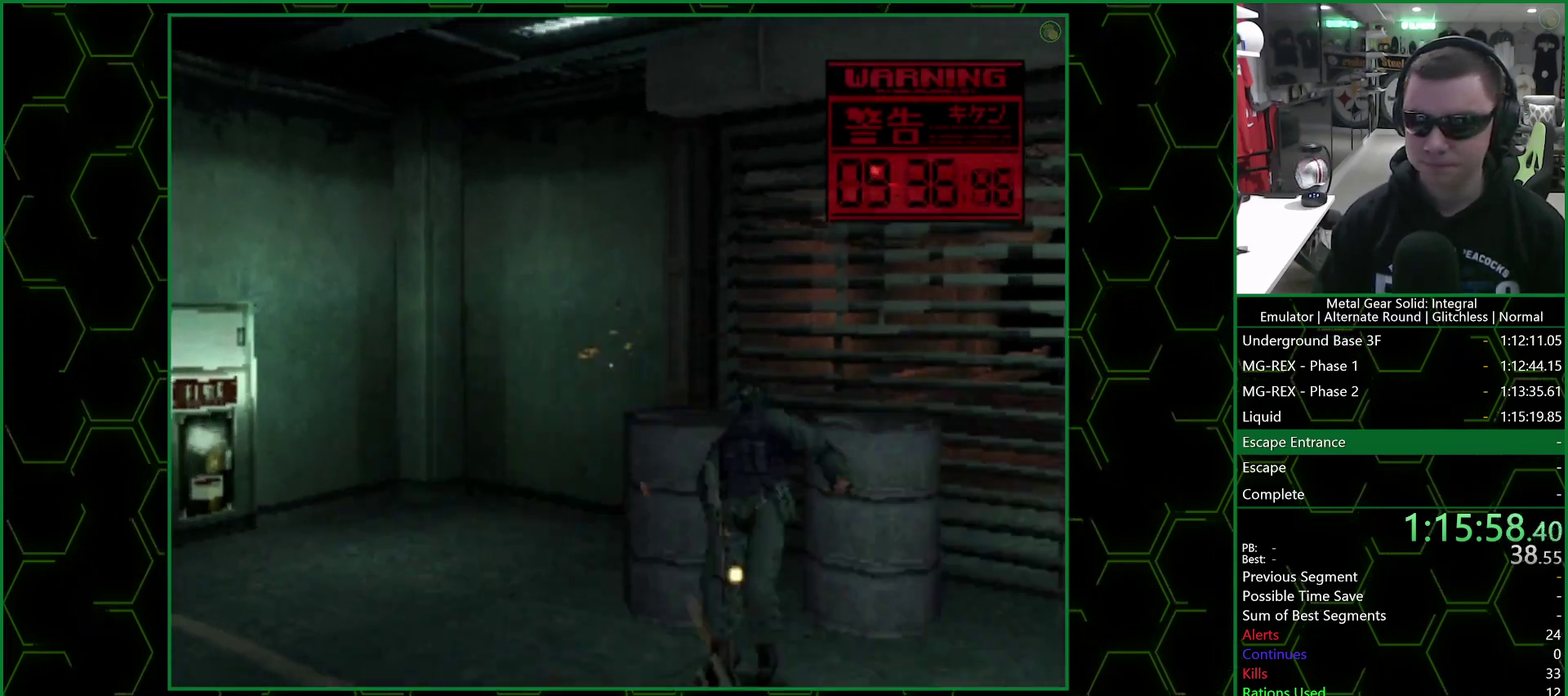
{"buttons": ["DPAD_LEFT"], "right_stick": "center", "events": [[50, "DPAD_LEFT", "down"], [200, "SQUARE", "up"], [217, "TRIANGLE", "up"]]}
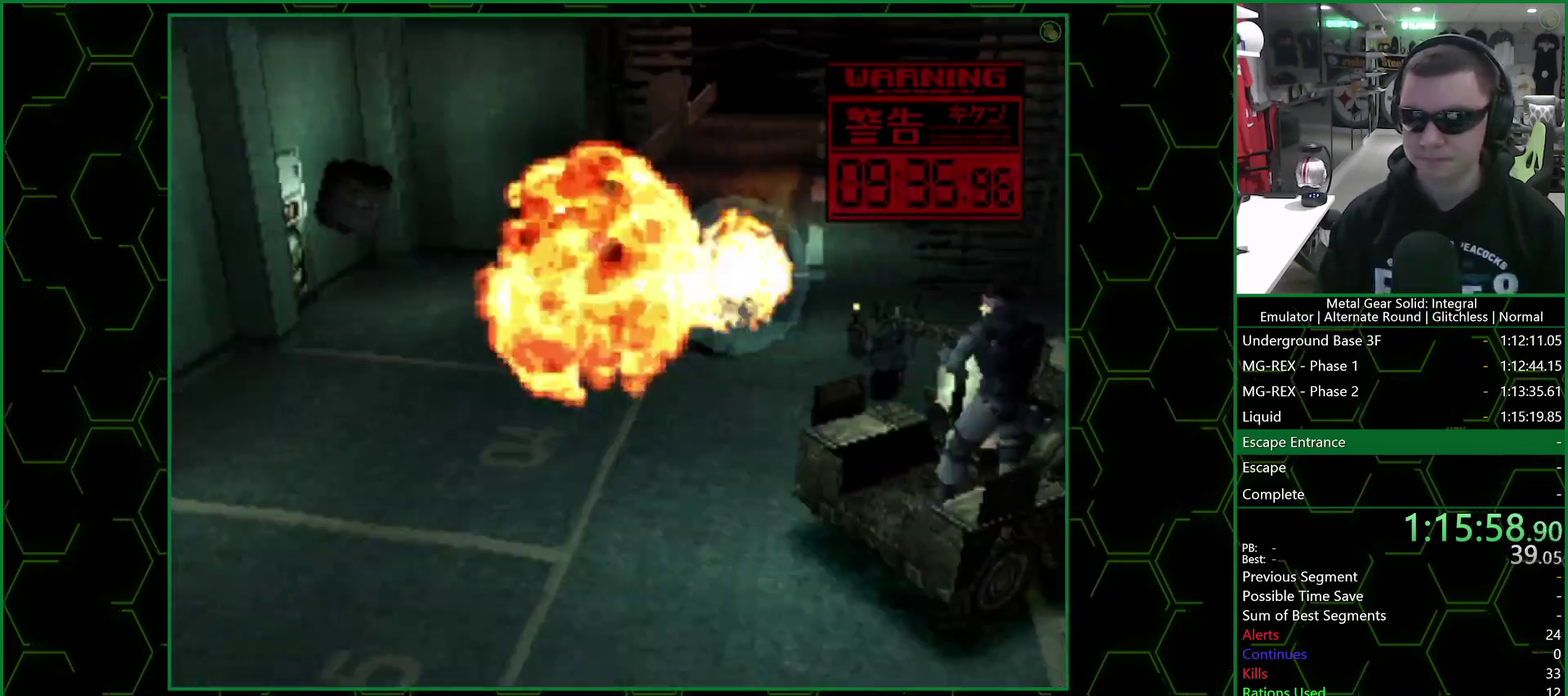
{"buttons": ["DPAD_LEFT"], "right_stick": "center", "events": []}
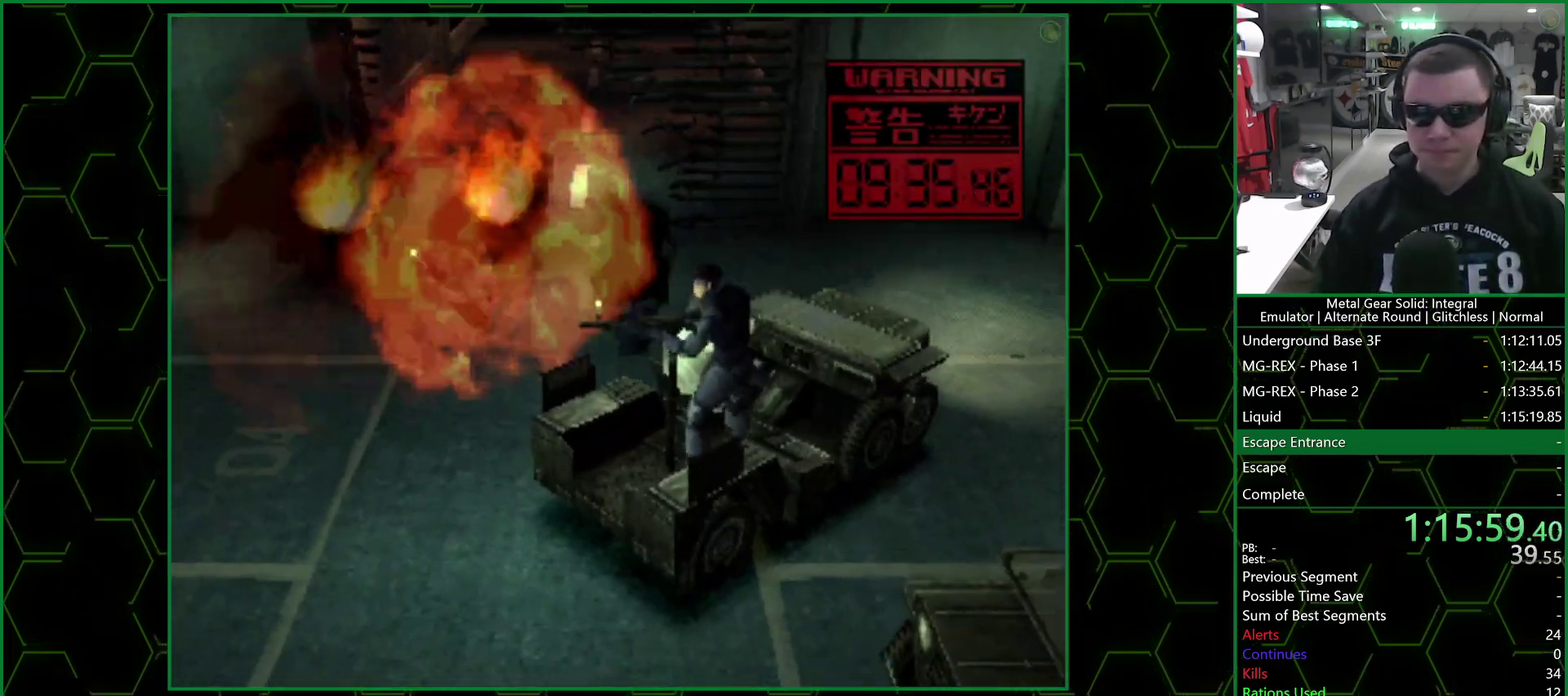
{"buttons": [], "right_stick": "center", "events": [[100, "DPAD_LEFT", "up"]]}
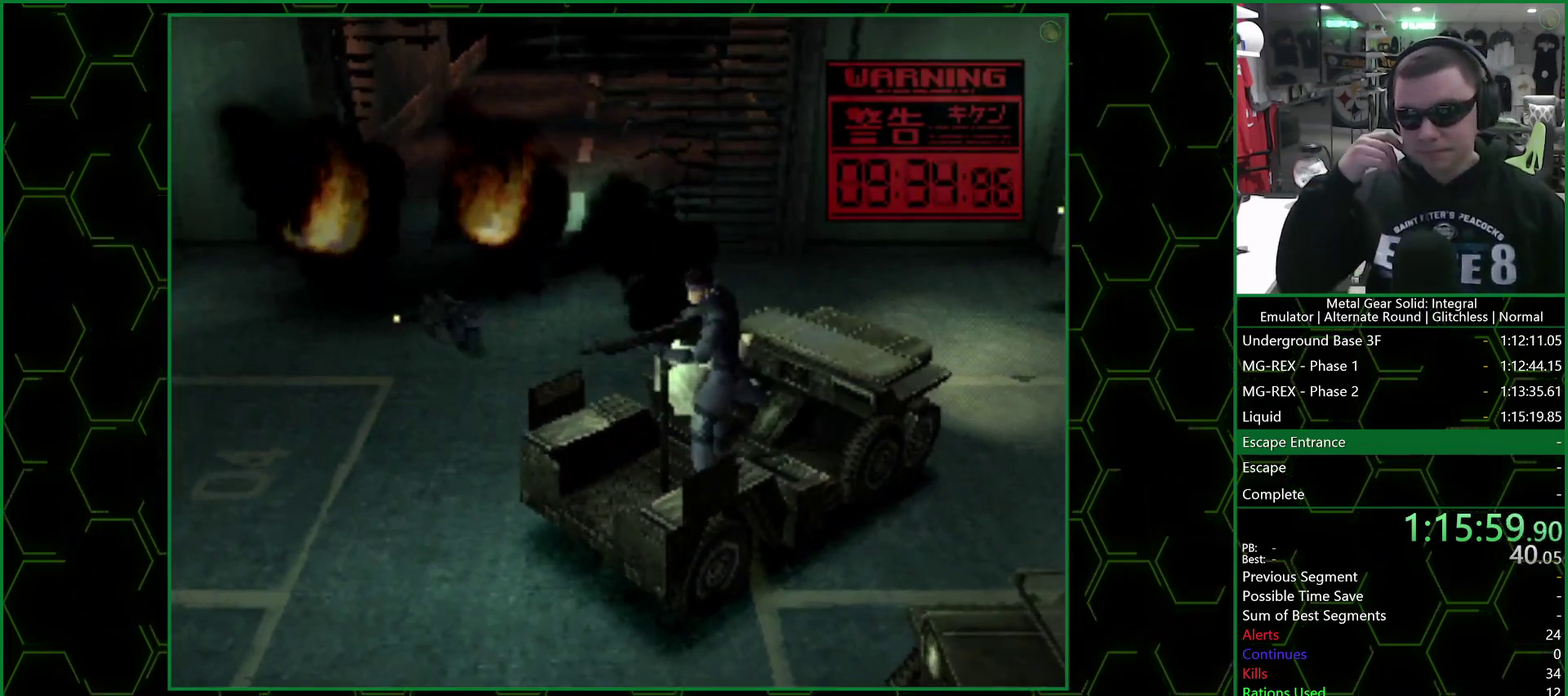
{"buttons": [], "right_stick": "center", "events": []}
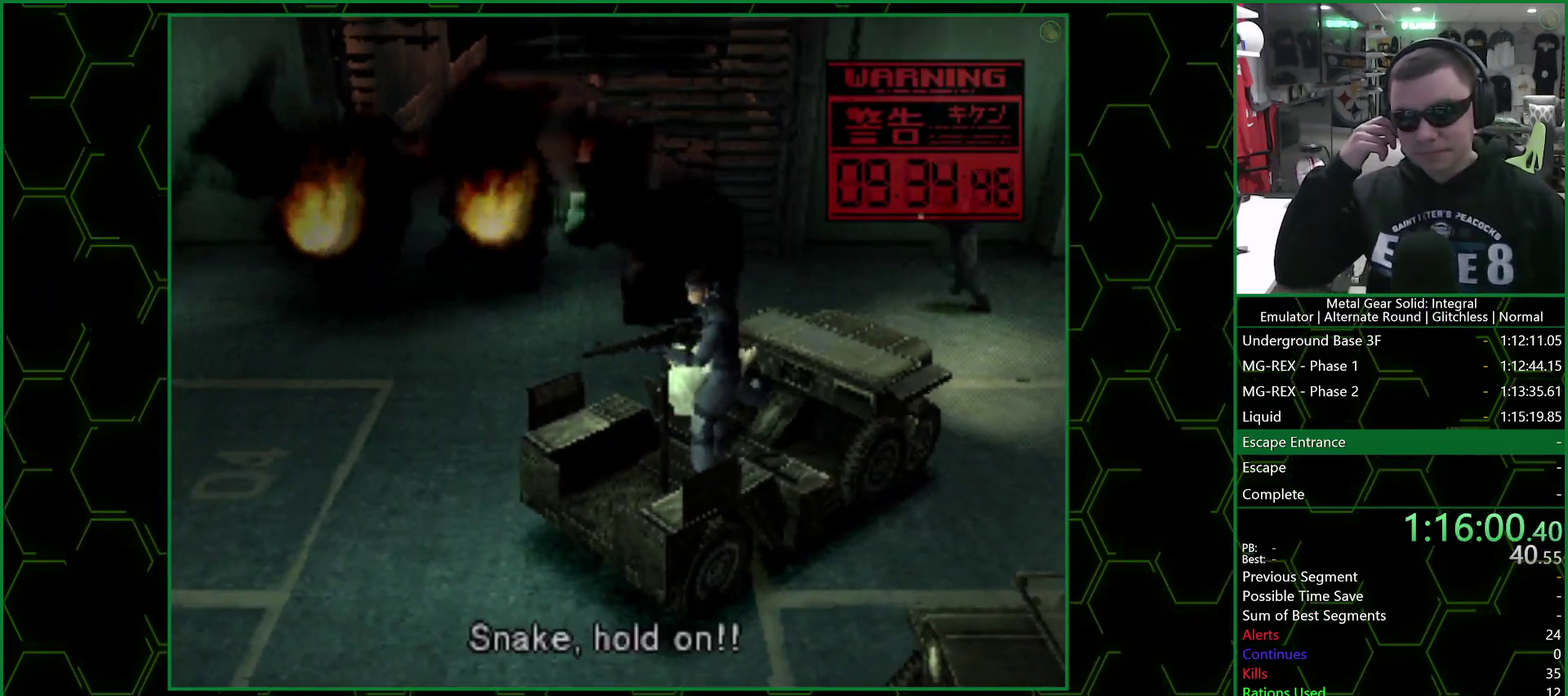
{"buttons": [], "right_stick": "center", "events": []}
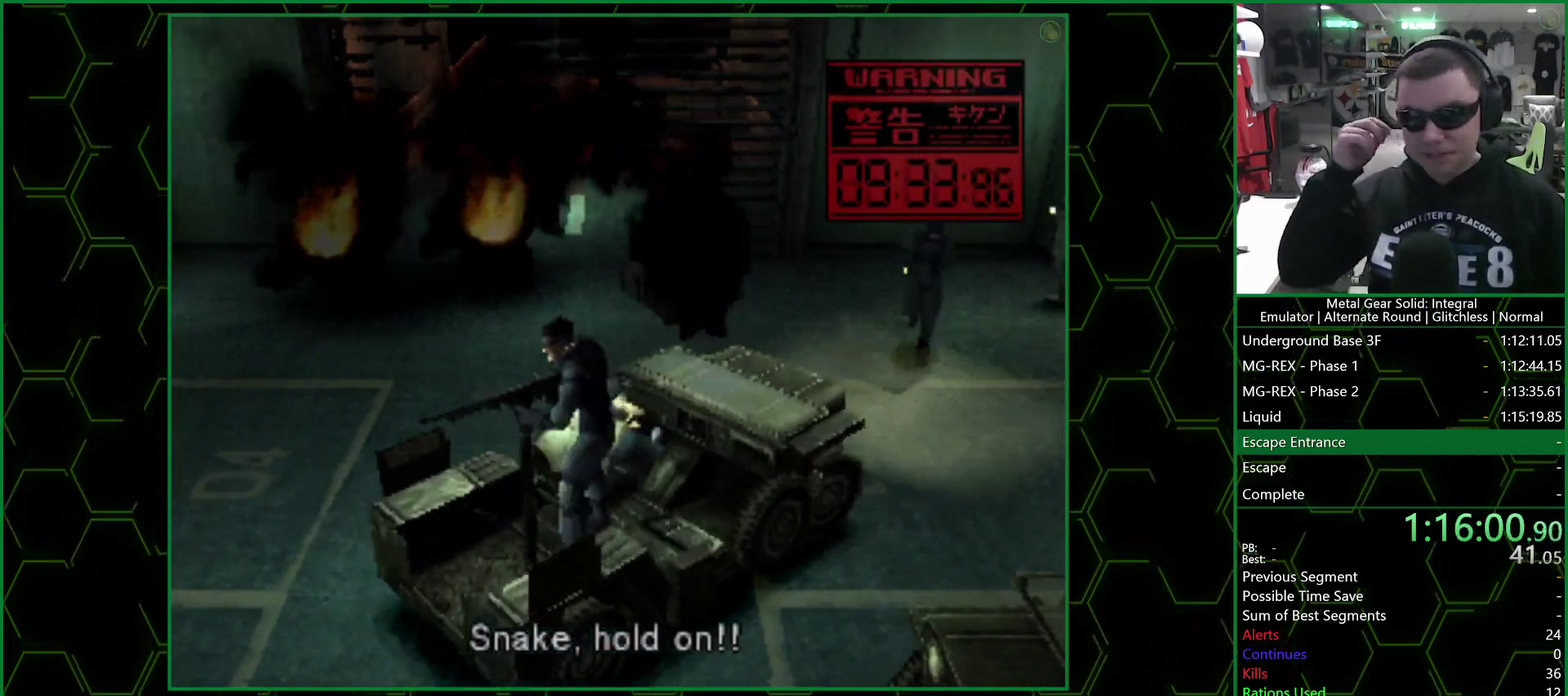
{"buttons": ["DPAD_LEFT"], "right_stick": "center", "events": [[350, "DPAD_LEFT", "down"]]}
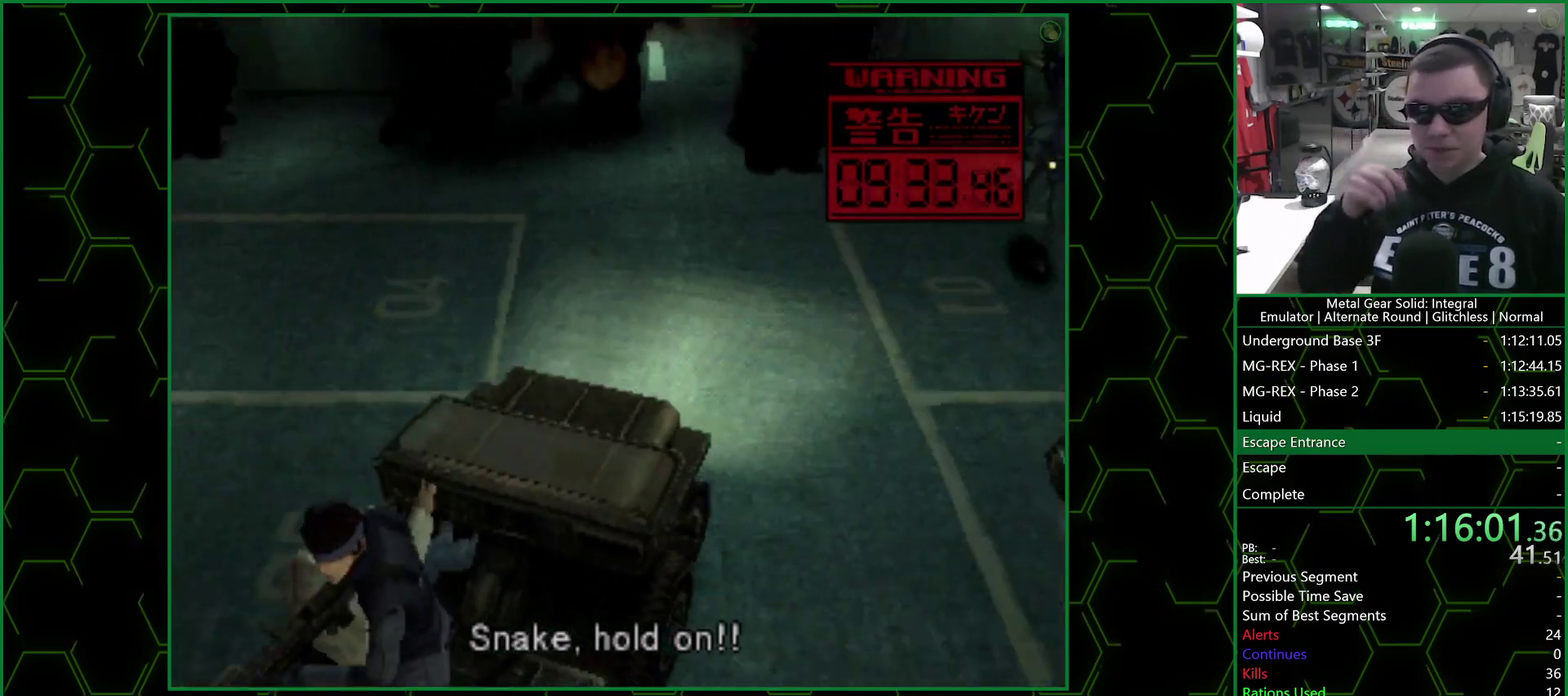
{"buttons": [], "right_stick": "center", "events": [[100, "DPAD_LEFT", "up"]]}
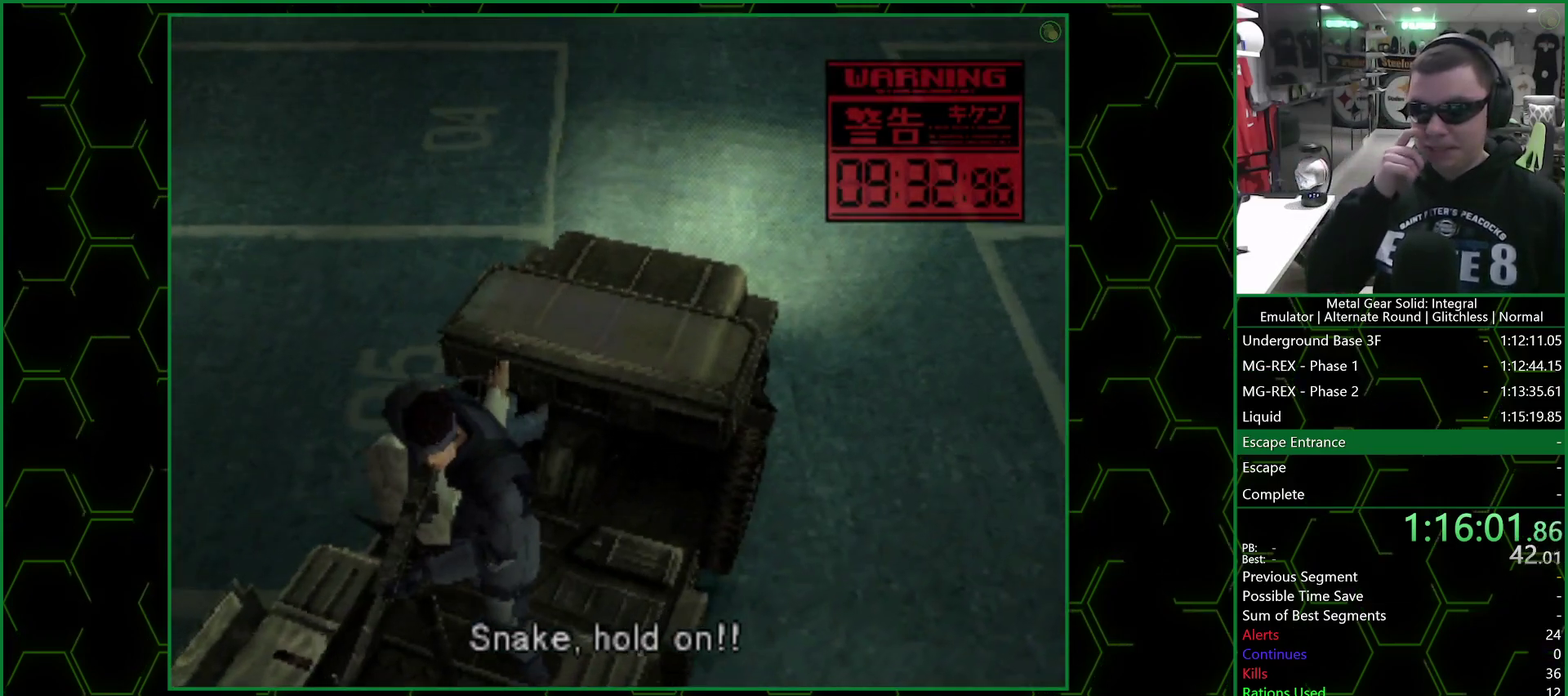
{"buttons": [], "right_stick": "center", "events": []}
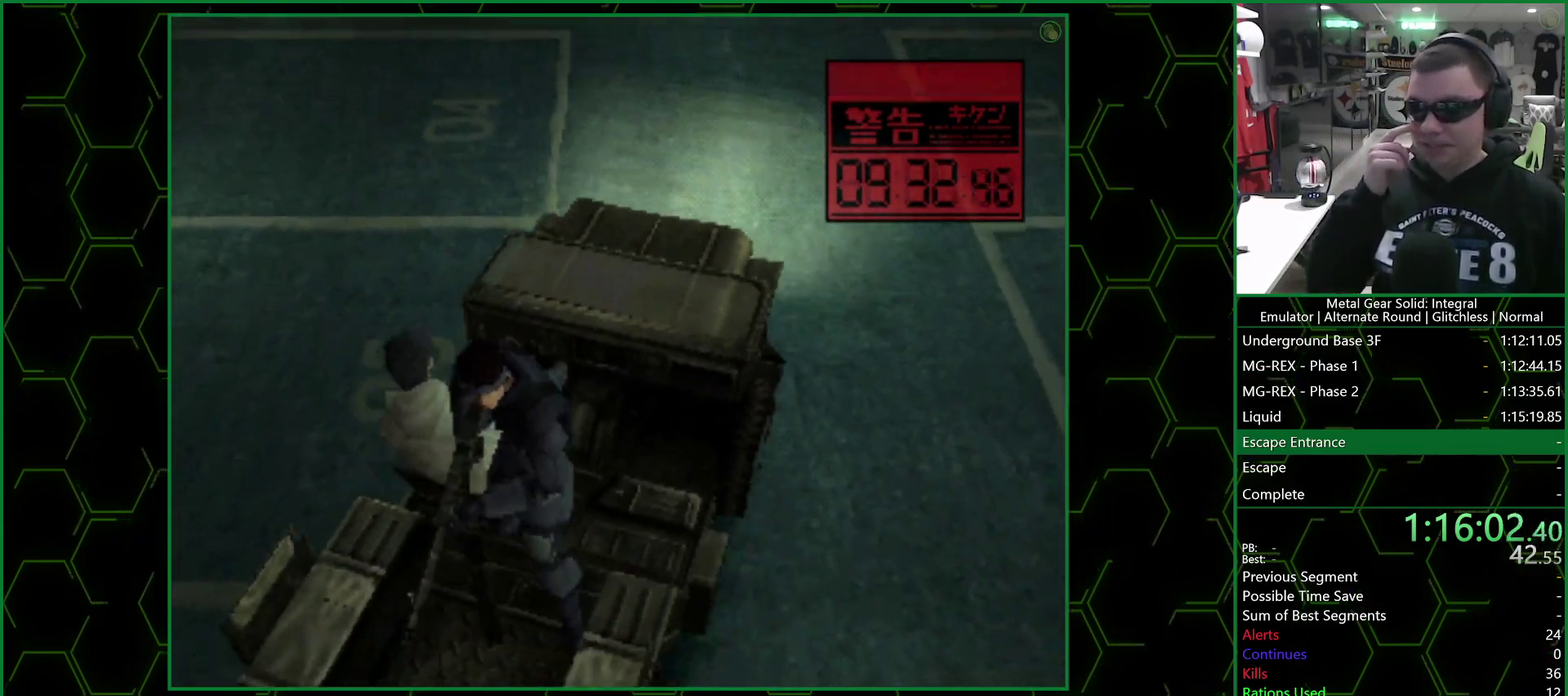
{"buttons": [], "right_stick": "center", "events": []}
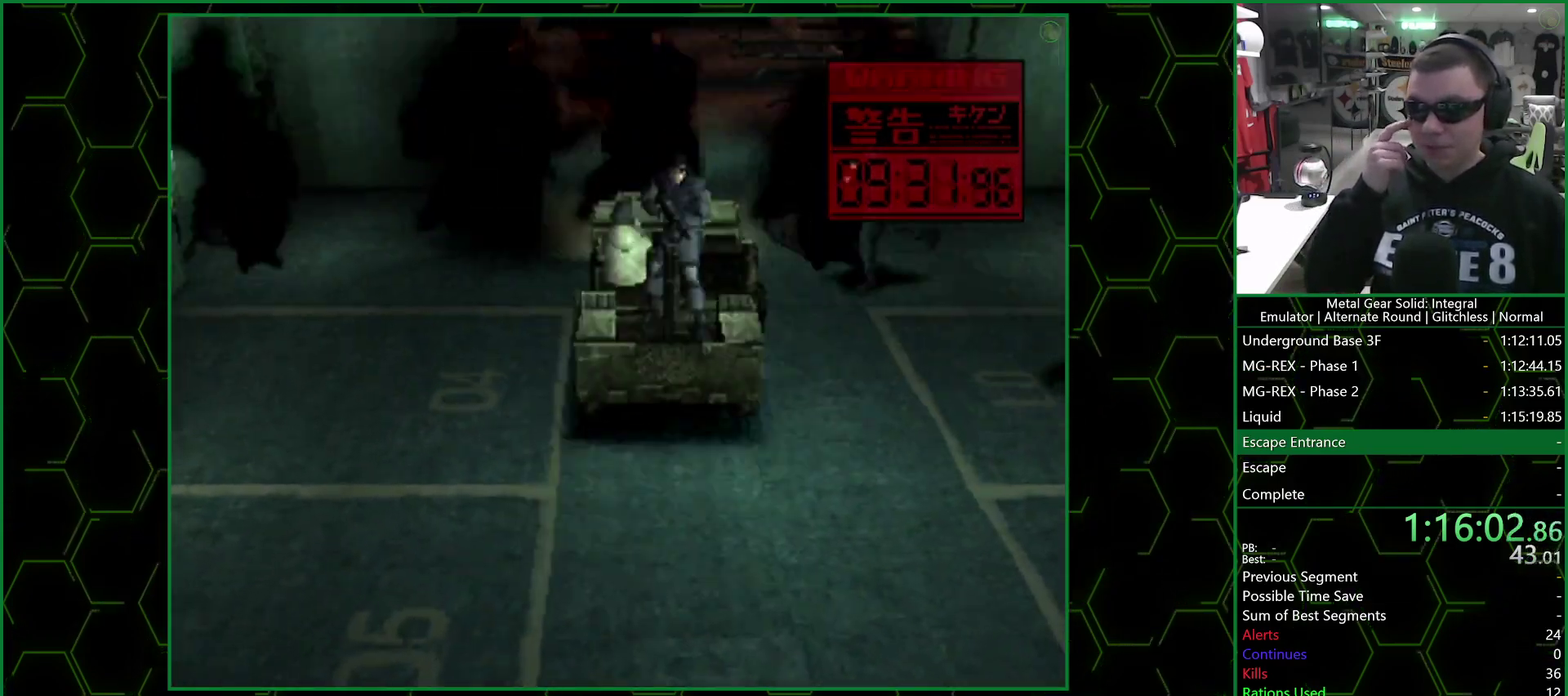
{"buttons": [], "right_stick": "center", "events": []}
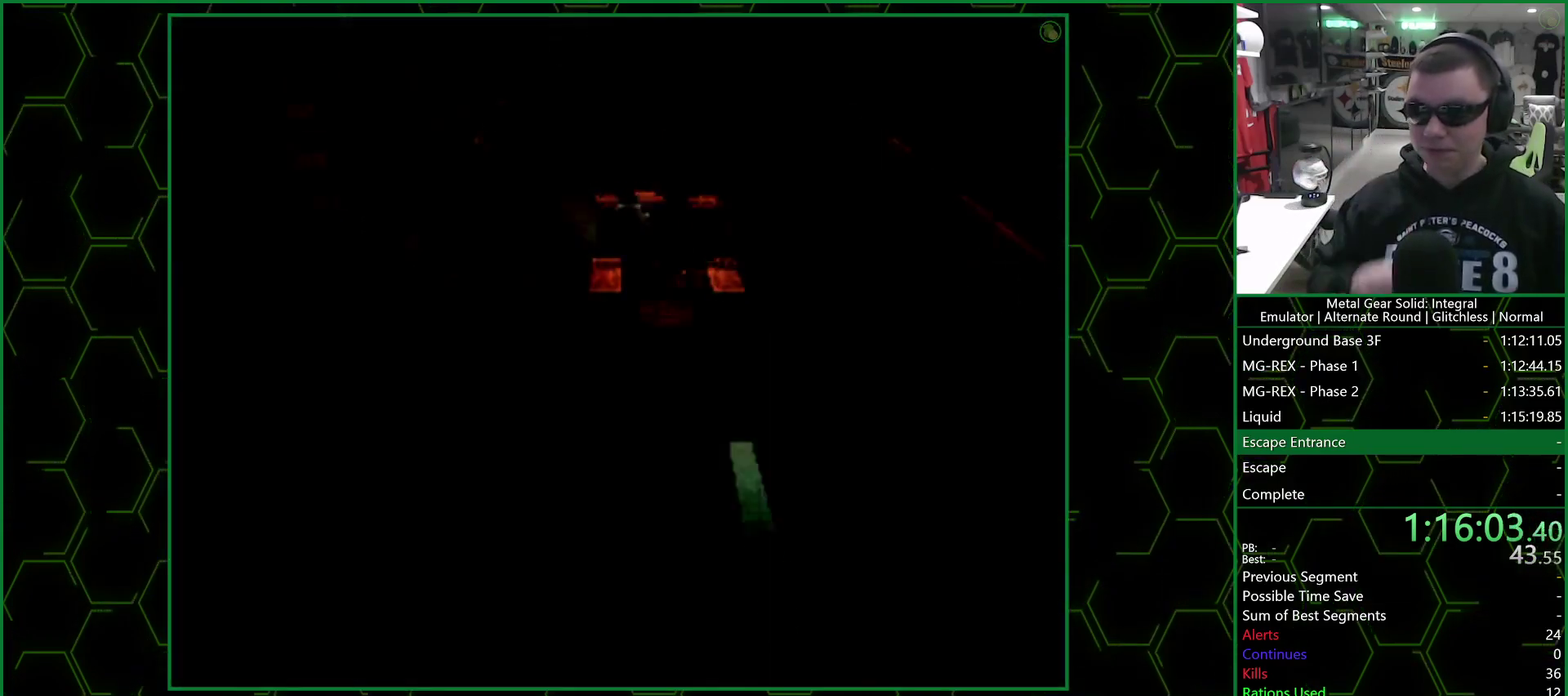
{"buttons": [], "right_stick": "center", "events": []}
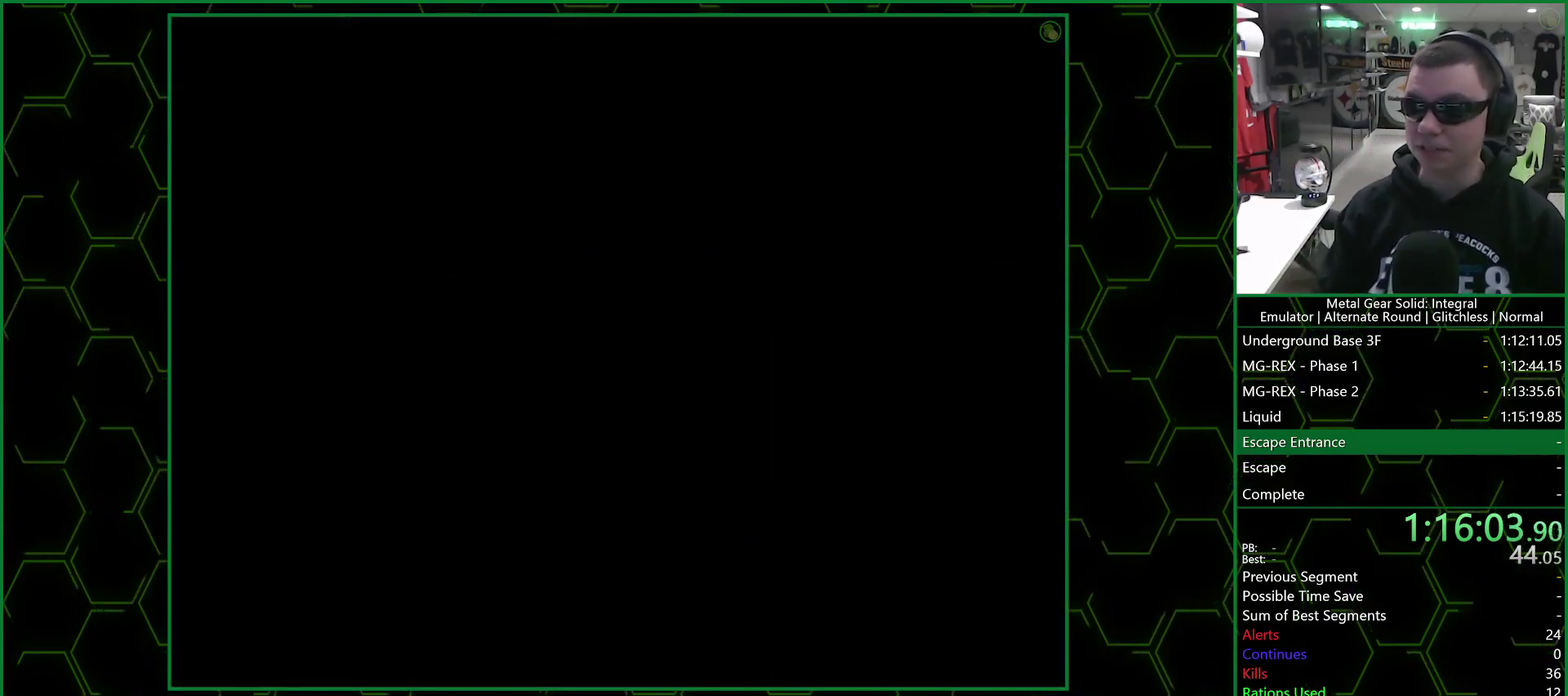
{"buttons": [], "right_stick": "center", "events": []}
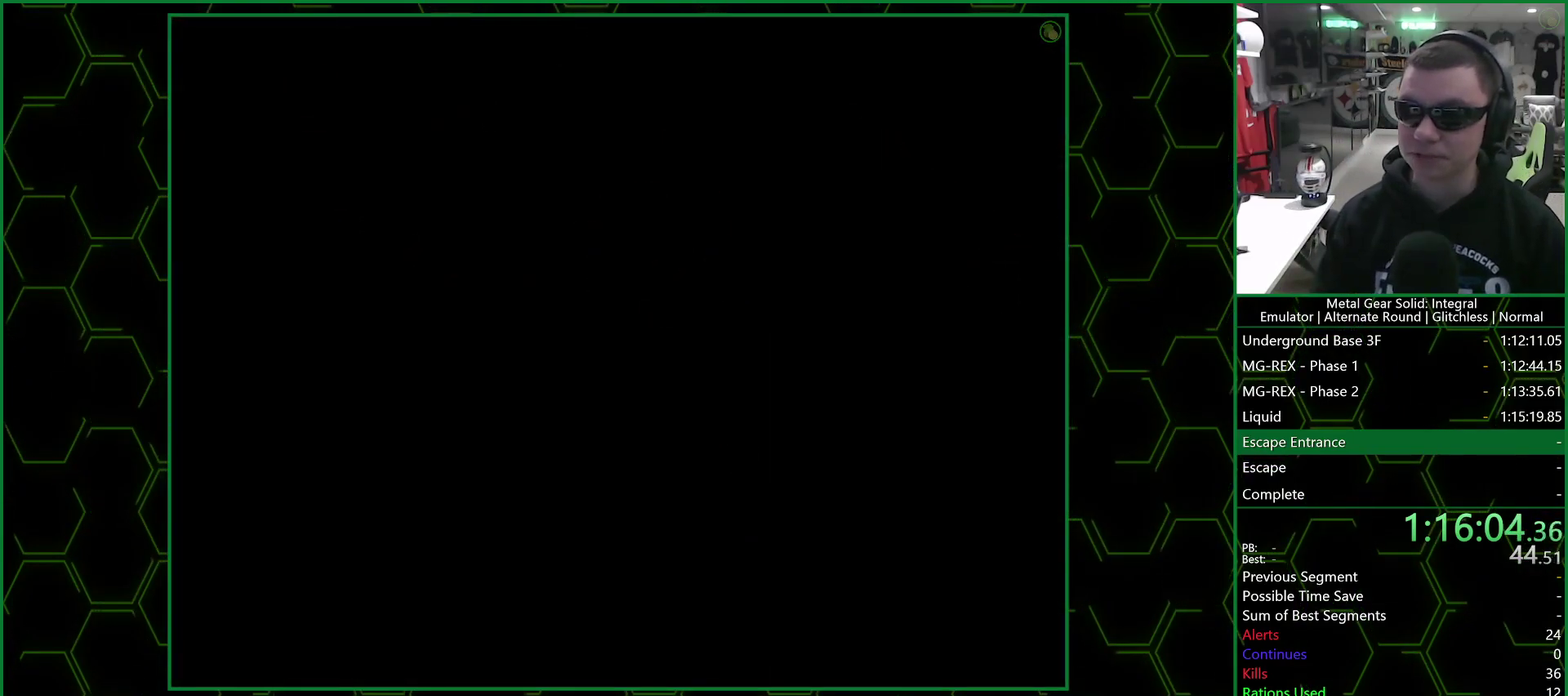
{"buttons": [], "right_stick": "center", "events": []}
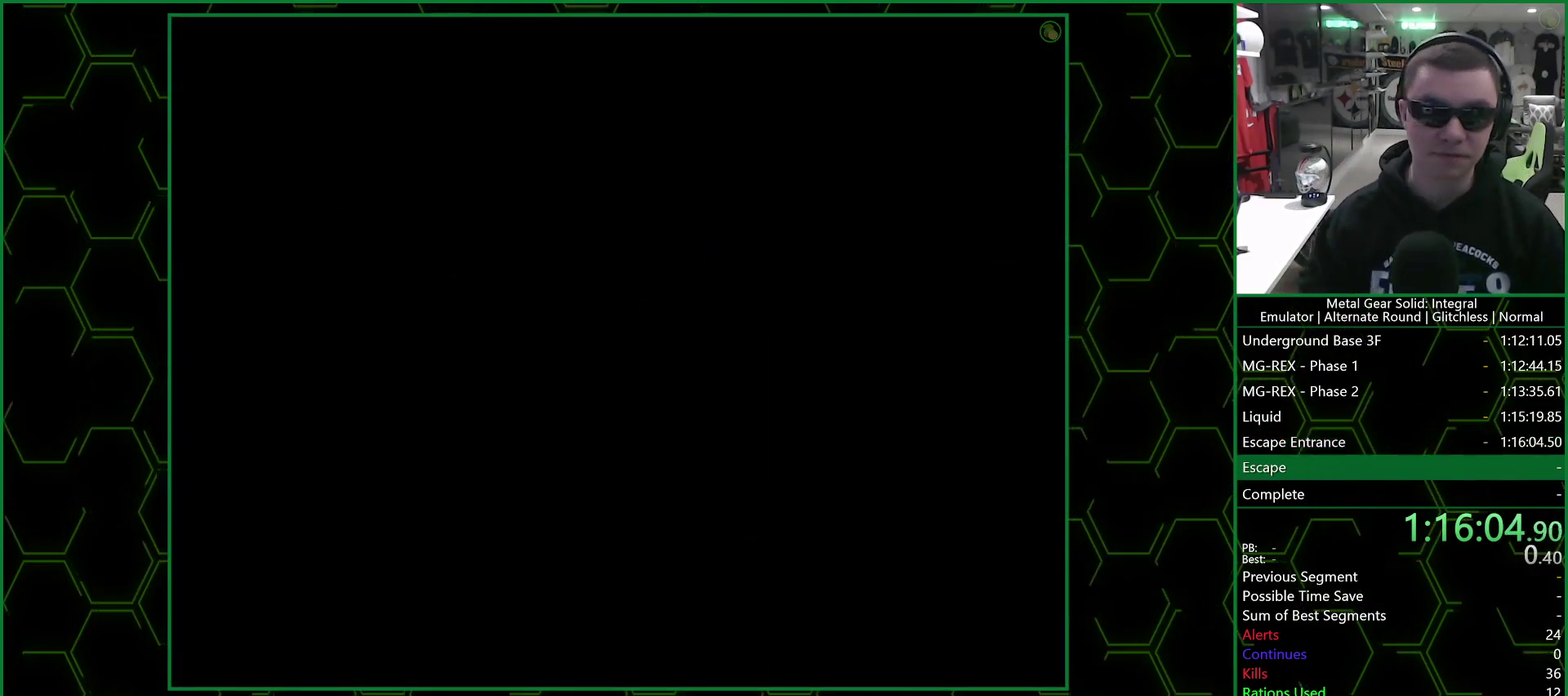
{"buttons": [], "right_stick": "center", "events": []}
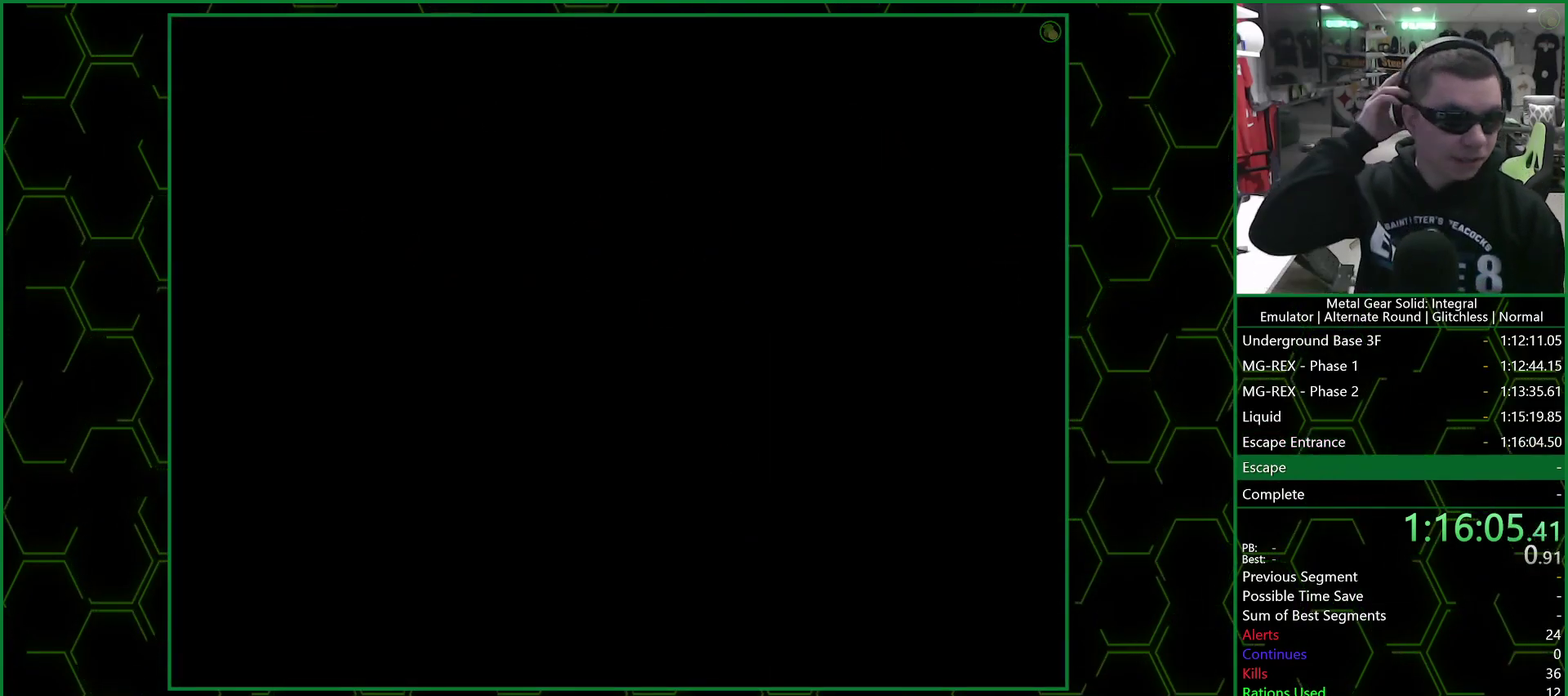
{"buttons": [], "right_stick": "center", "events": []}
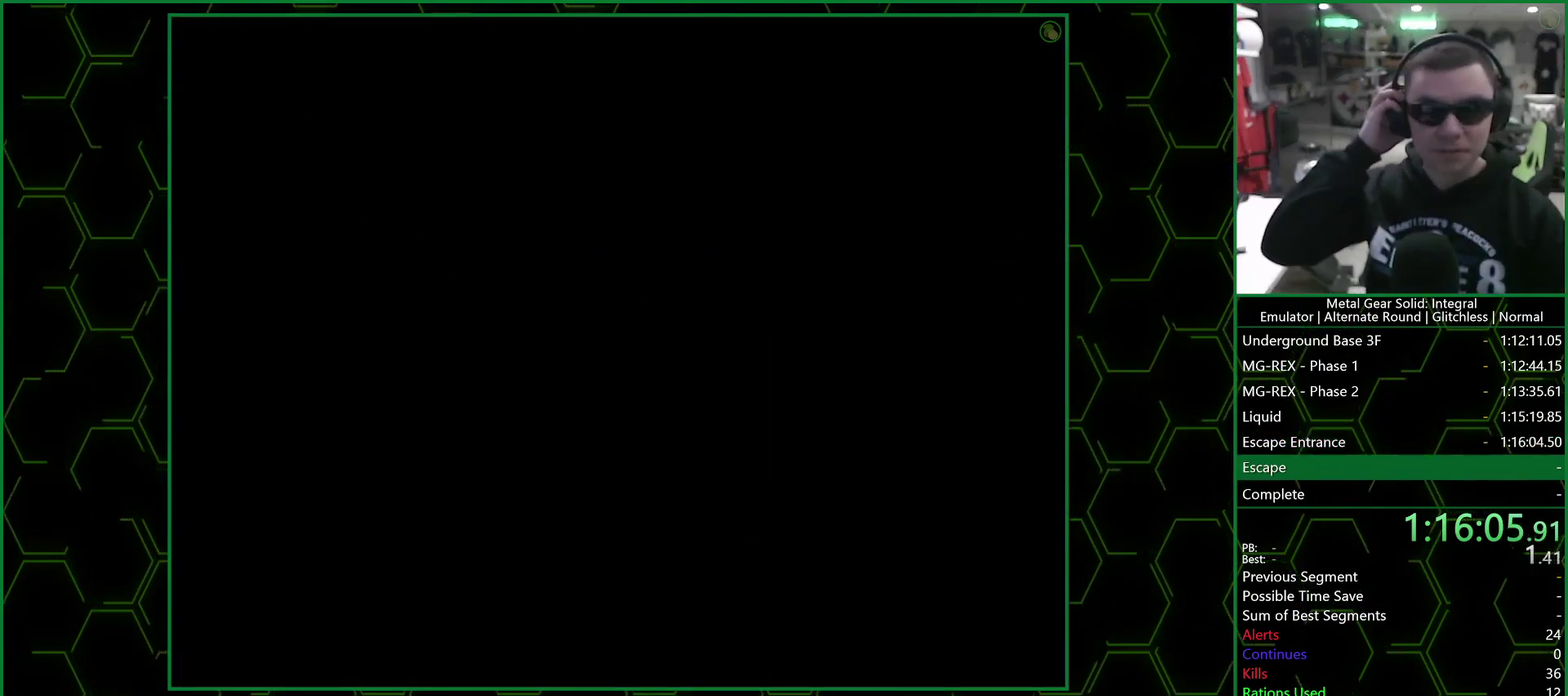
{"buttons": [], "right_stick": "center", "events": []}
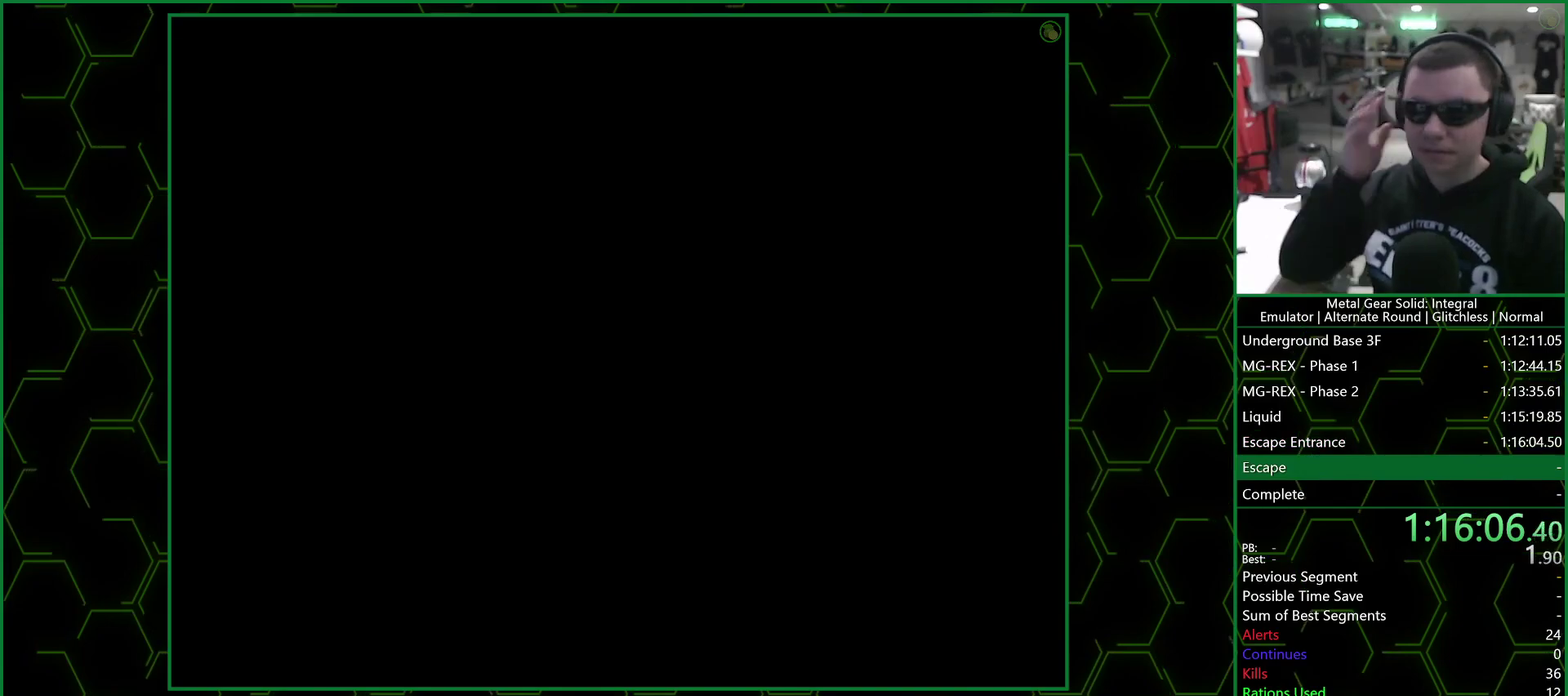
{"buttons": [], "right_stick": "center", "events": []}
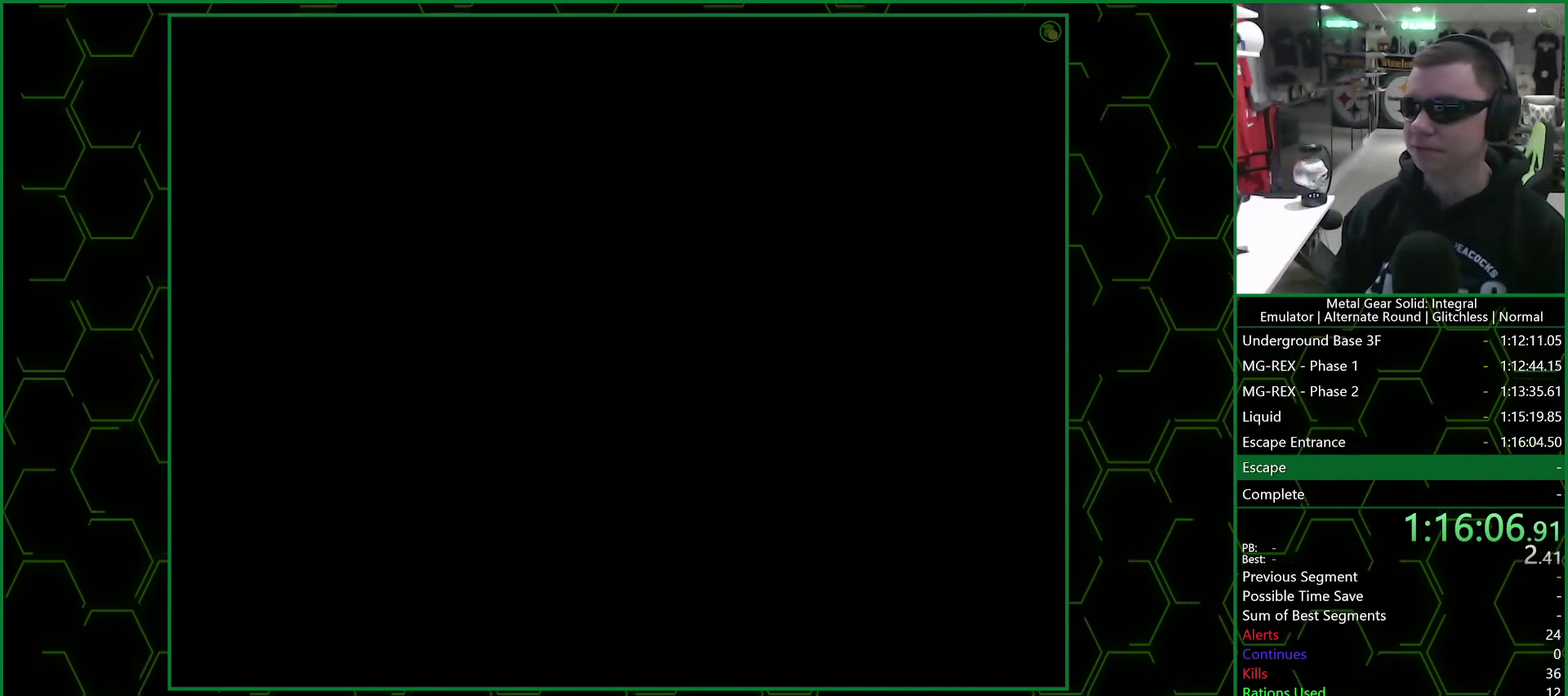
{"buttons": ["TRIANGLE", "DPAD_DOWN", "DPAD_RIGHT"], "right_stick": "center", "events": [[17, "TRIANGLE", "down"], [33, "DPAD_DOWN", "down"], [33, "DPAD_RIGHT", "down"]]}
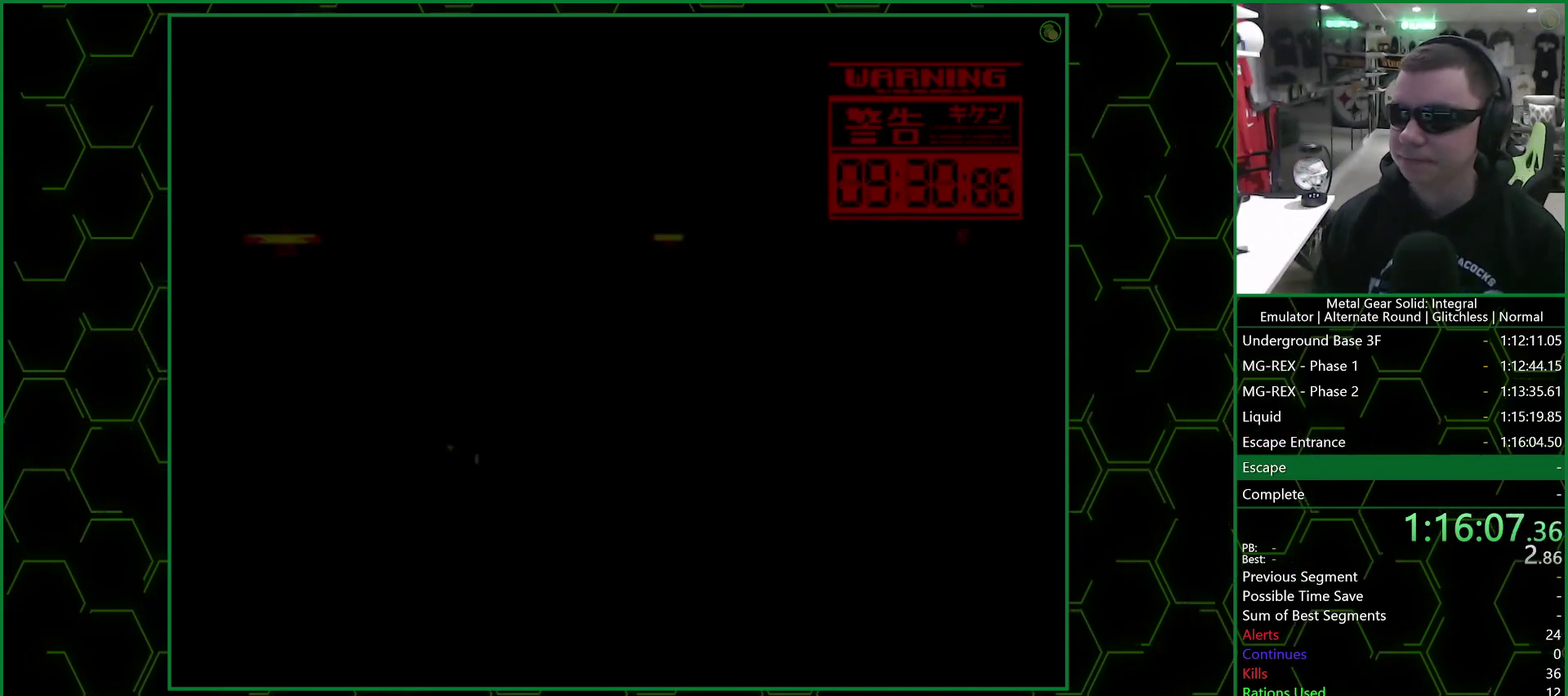
{"buttons": ["TRIANGLE", "DPAD_DOWN", "DPAD_RIGHT"], "right_stick": "center", "events": []}
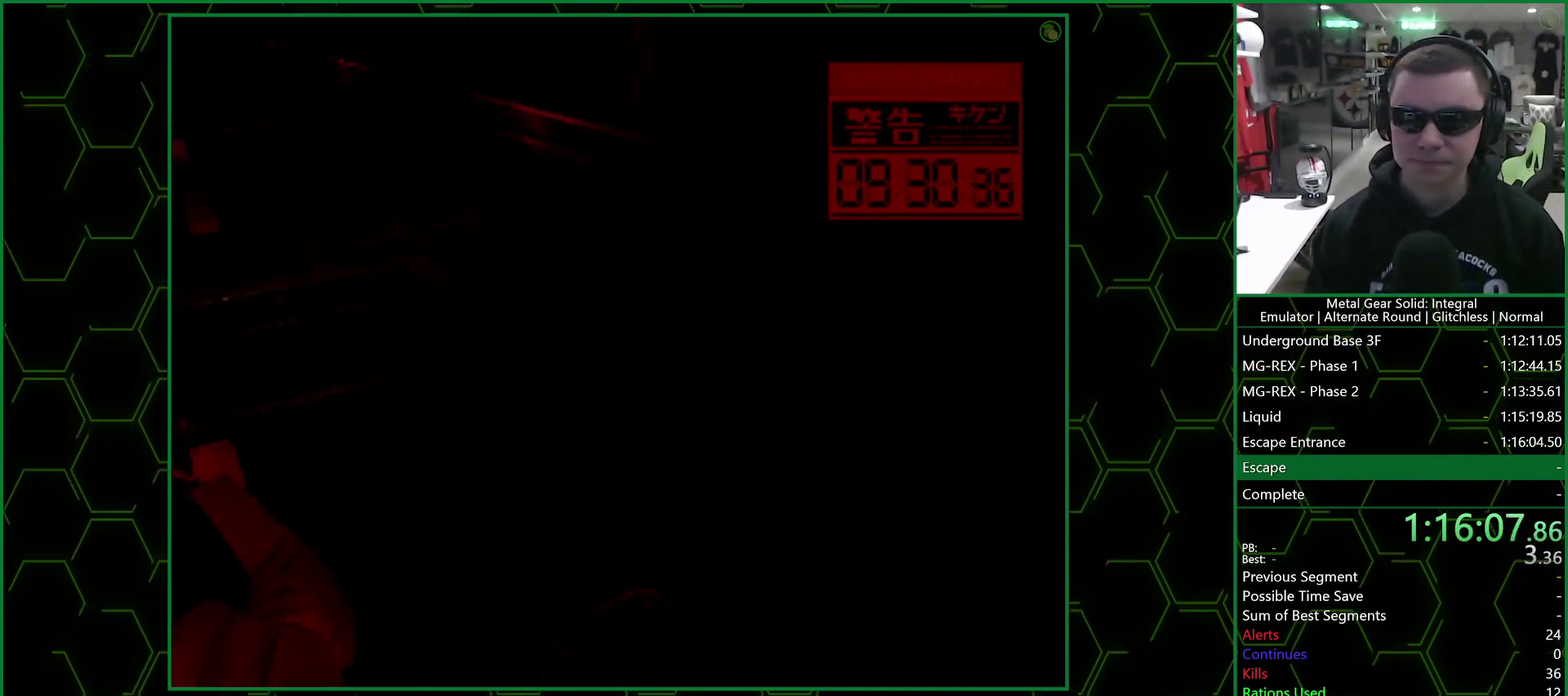
{"buttons": ["TRIANGLE", "DPAD_DOWN", "DPAD_RIGHT"], "right_stick": "center", "events": []}
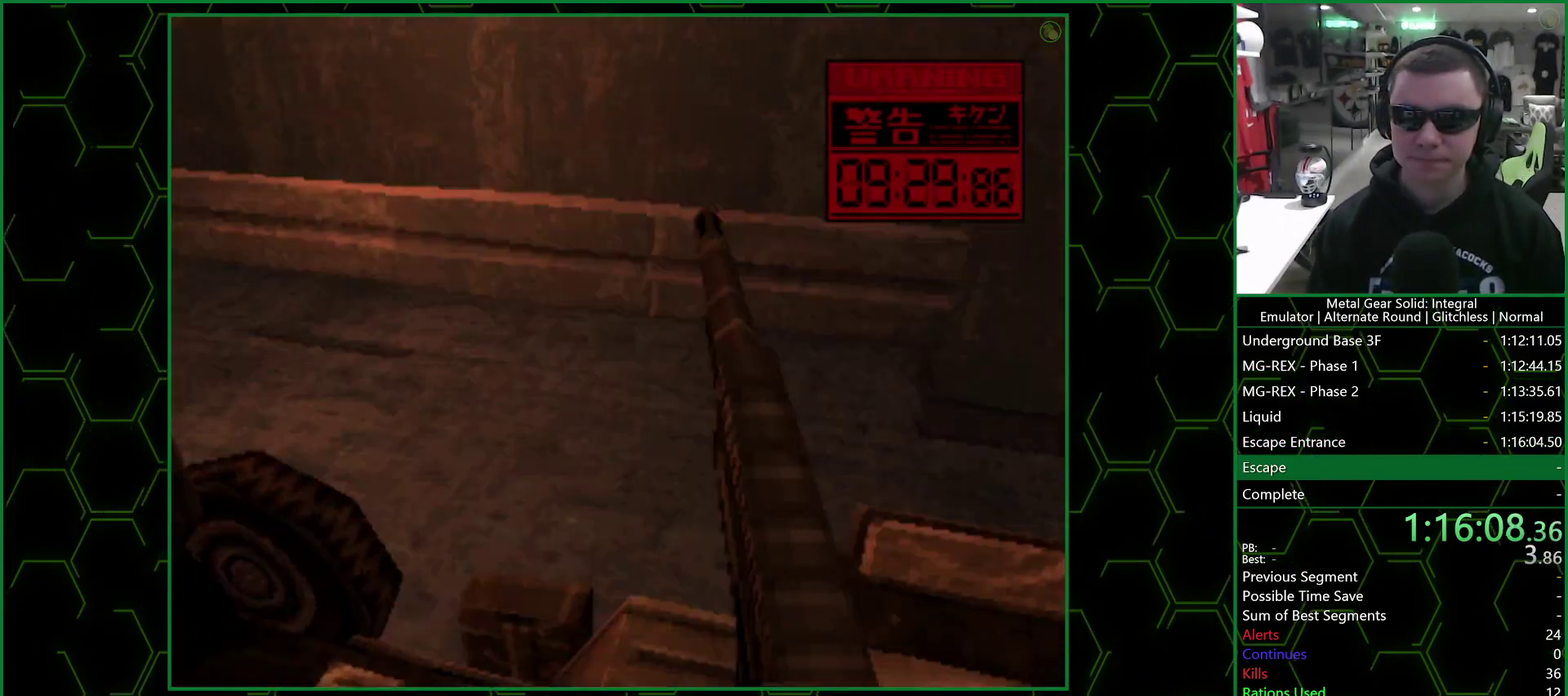
{"buttons": ["TRIANGLE", "DPAD_DOWN"], "right_stick": "center", "events": [[217, "DPAD_RIGHT", "up"]]}
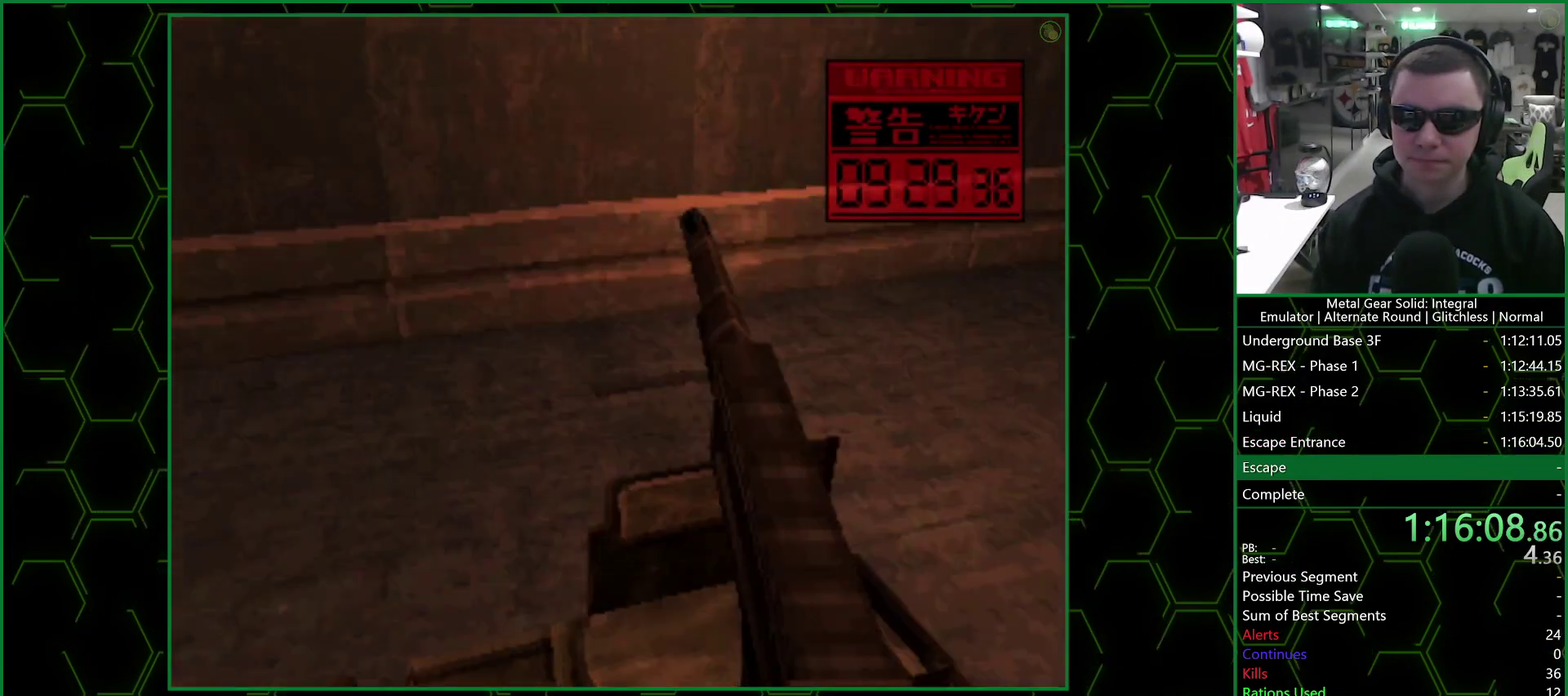
{"buttons": ["TRIANGLE", "DPAD_DOWN"], "right_stick": "center", "events": []}
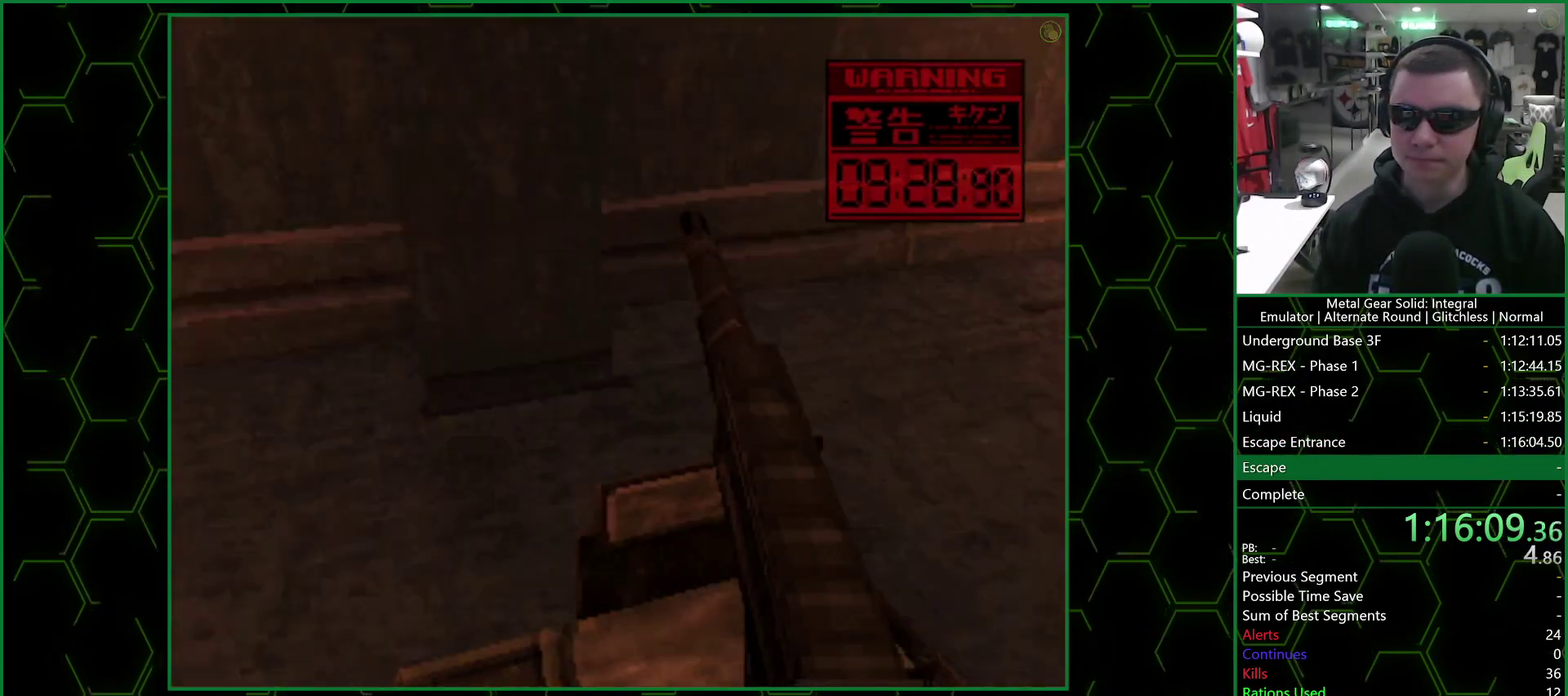
{"buttons": ["TRIANGLE", "DPAD_DOWN"], "right_stick": "center", "events": [[33, "DPAD_RIGHT", "down"], [83, "DPAD_RIGHT", "up"]]}
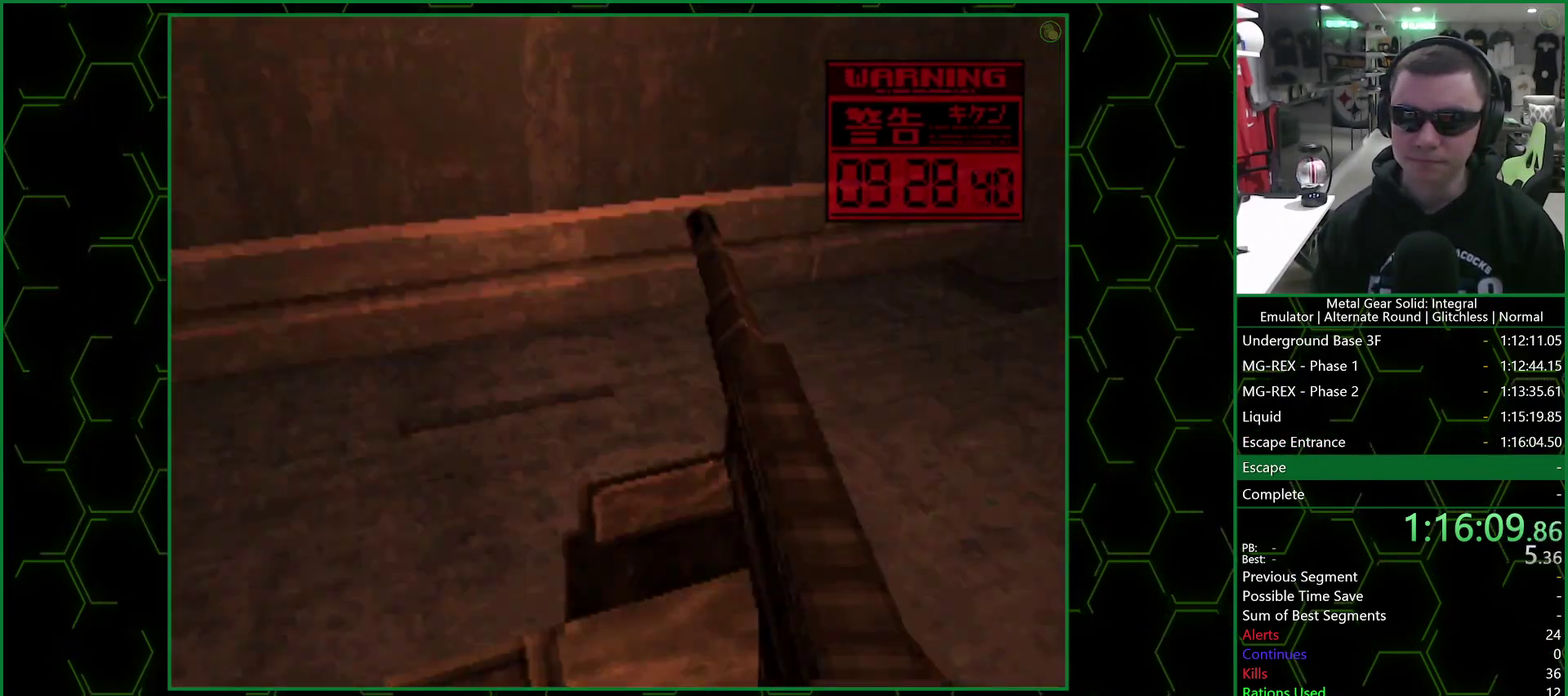
{"buttons": ["TRIANGLE"], "right_stick": "center", "events": [[400, "DPAD_DOWN", "up"]]}
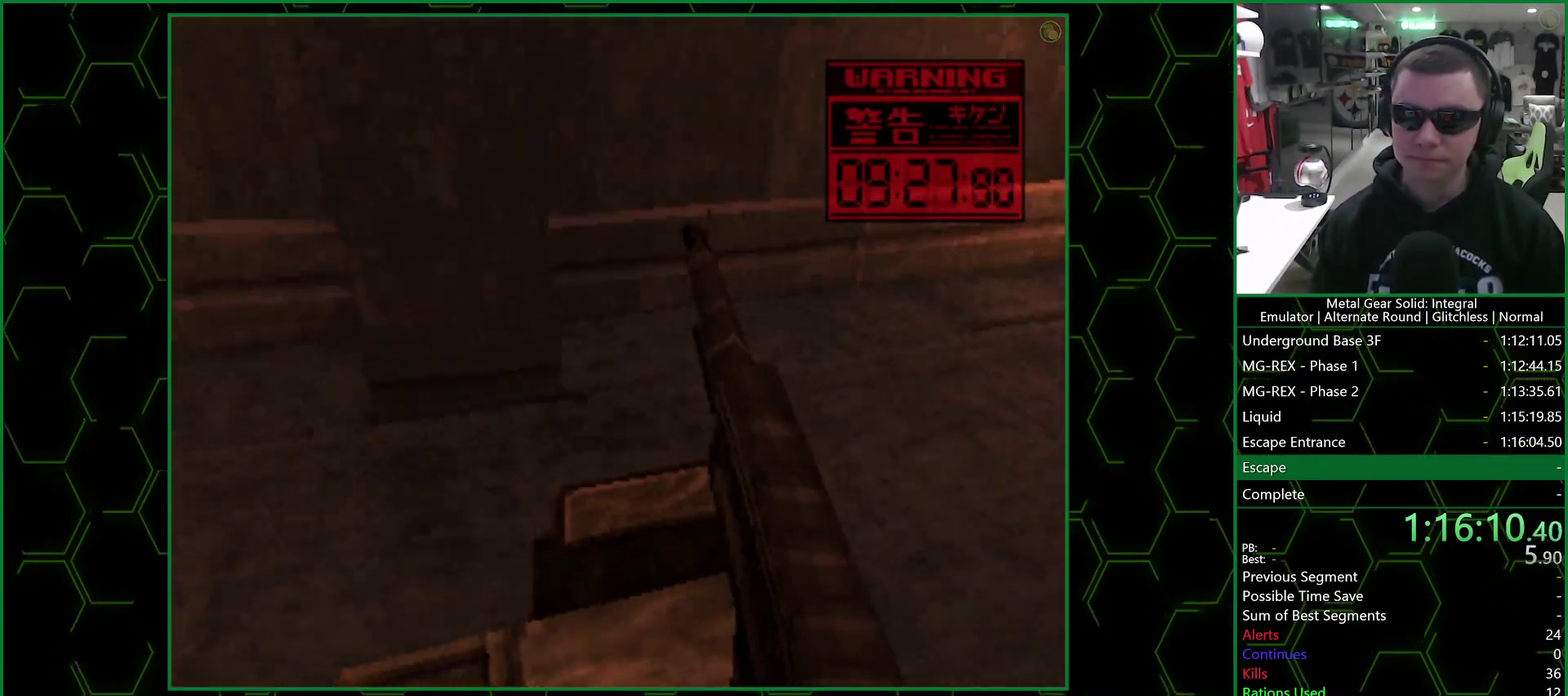
{"buttons": ["TRIANGLE", "DPAD_DOWN"], "right_stick": "center", "events": [[450, "DPAD_DOWN", "down"]]}
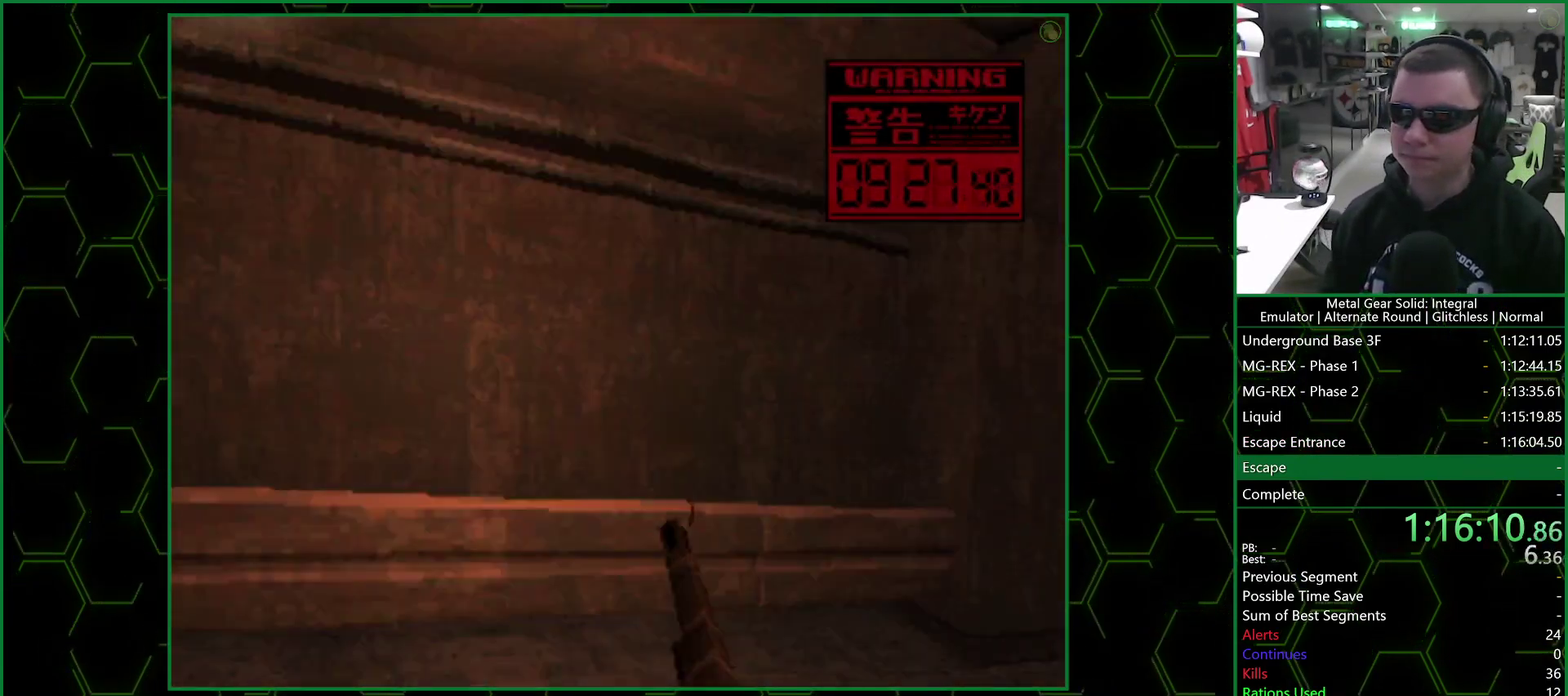
{"buttons": ["TRIANGLE", "DPAD_DOWN"], "right_stick": "center", "events": []}
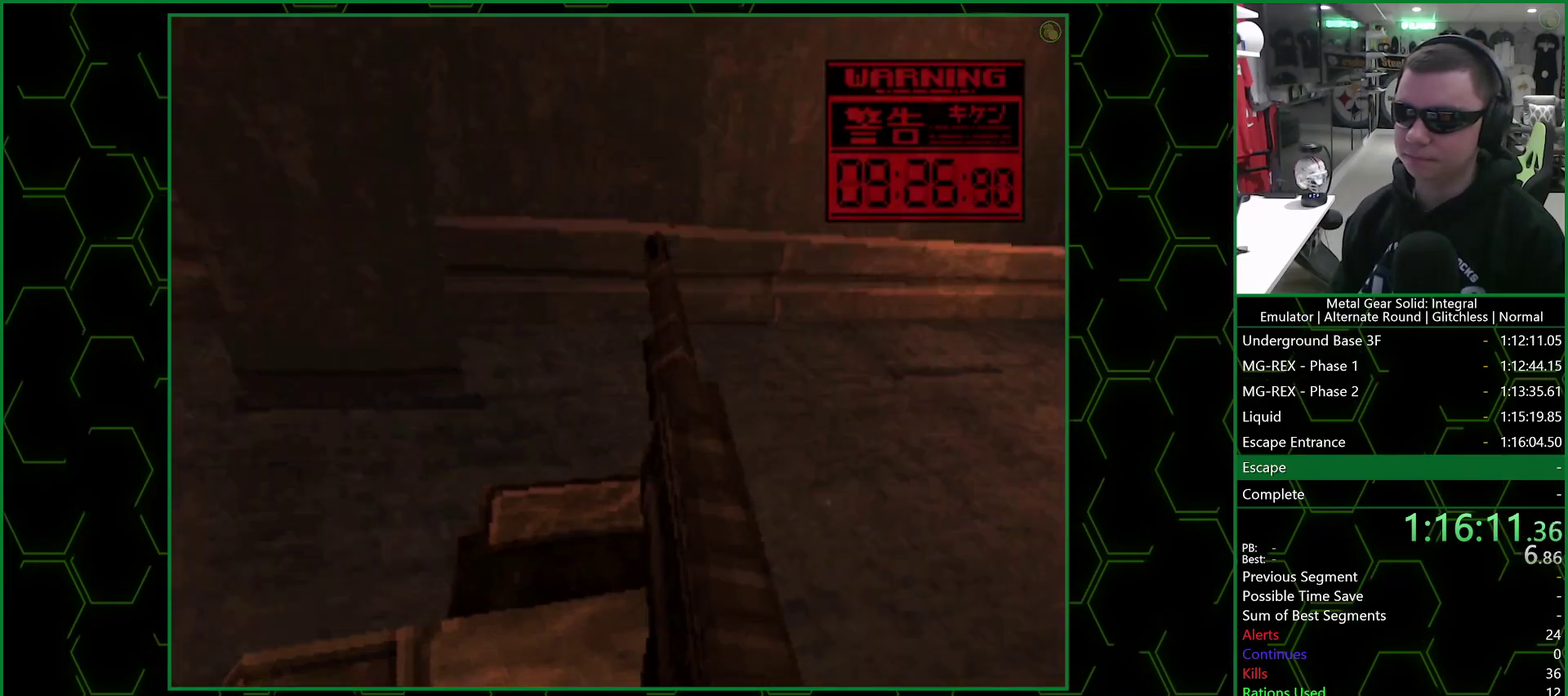
{"buttons": ["TRIANGLE"], "right_stick": "center", "events": [[100, "DPAD_DOWN", "up"]]}
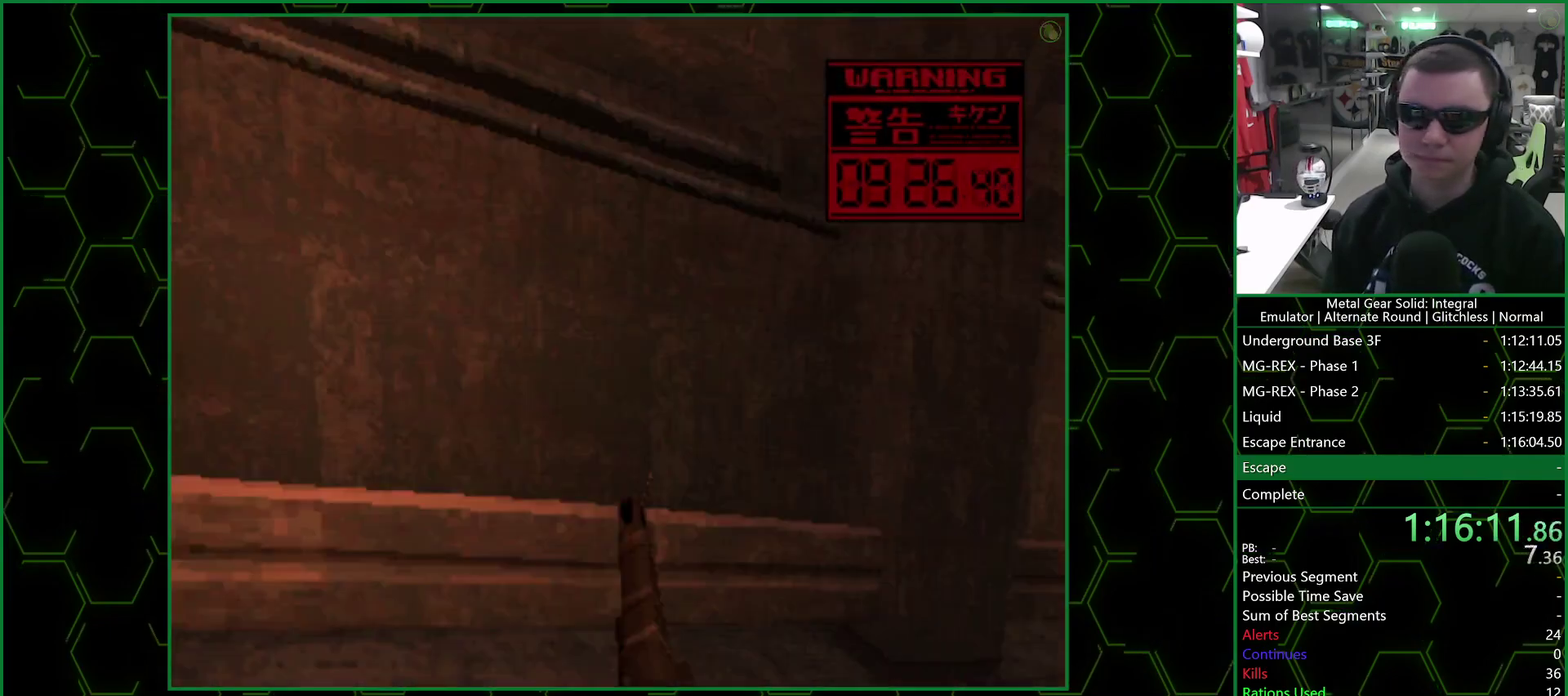
{"buttons": ["TRIANGLE"], "right_stick": "center", "events": [[50, "SQUARE", "down"], [133, "SQUARE", "up"]]}